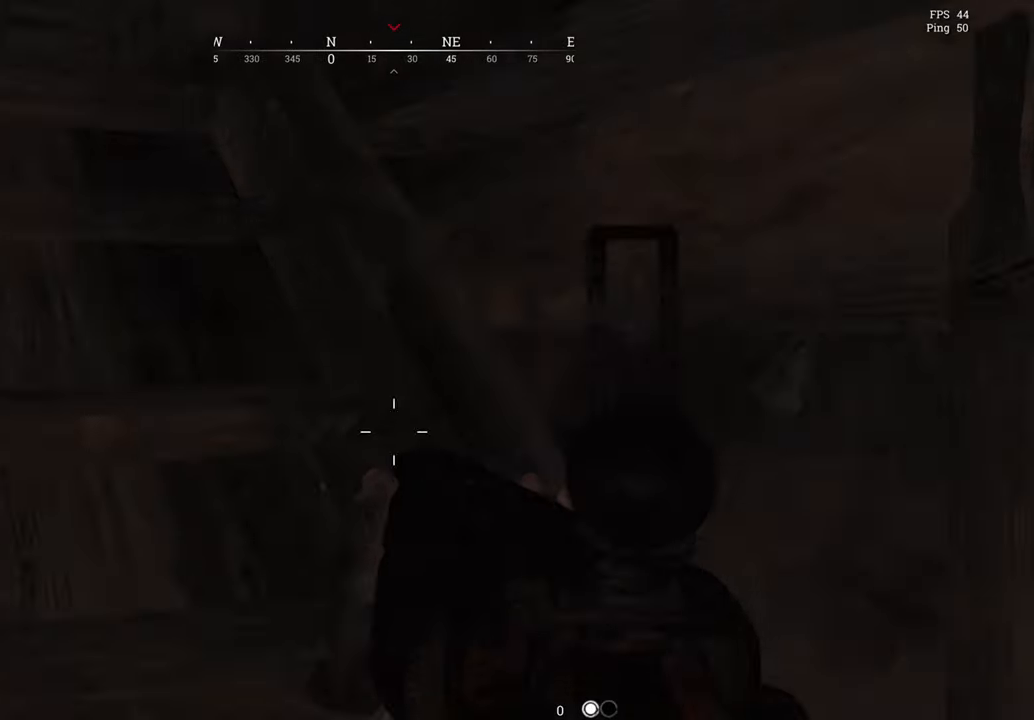
Gameplay with keyboard and mouse; each line is a JSON object with the keys and mouse buttons held at the frame after it. "events" lists presses ("down") and releases ("up") of "1", "2", "3", "4", "5", "a", "c", "ctrl", "d", "e", "f", "q", "r", "s", "shift", "space", "tab", "v", "w", "x", "y", "mouse_left", "mouse_wheel", "mouse_right", "mouse_mb4" and "mouse_mb5" between this image and that frame as [ms after this image, input, new state], when the widget could be followed in between. "mouse_left", "mouse_wheel", "mouse_right", "mouse_mb4", "mouse_mb5" = the "left", "wheel", "right", "mb4", "mb5" buttons of the "mouse" list. No other keys are recorded. "wheel" means that the mouse wheel is clicked or scrolled. Not read: mouse_move.
{"keys": ["a", "s"], "mouse": [], "events": [[50, "r", "up"], [150, "r", "down"], [250, "r", "up"], [367, "r", "down"], [500, "r", "up"]]}
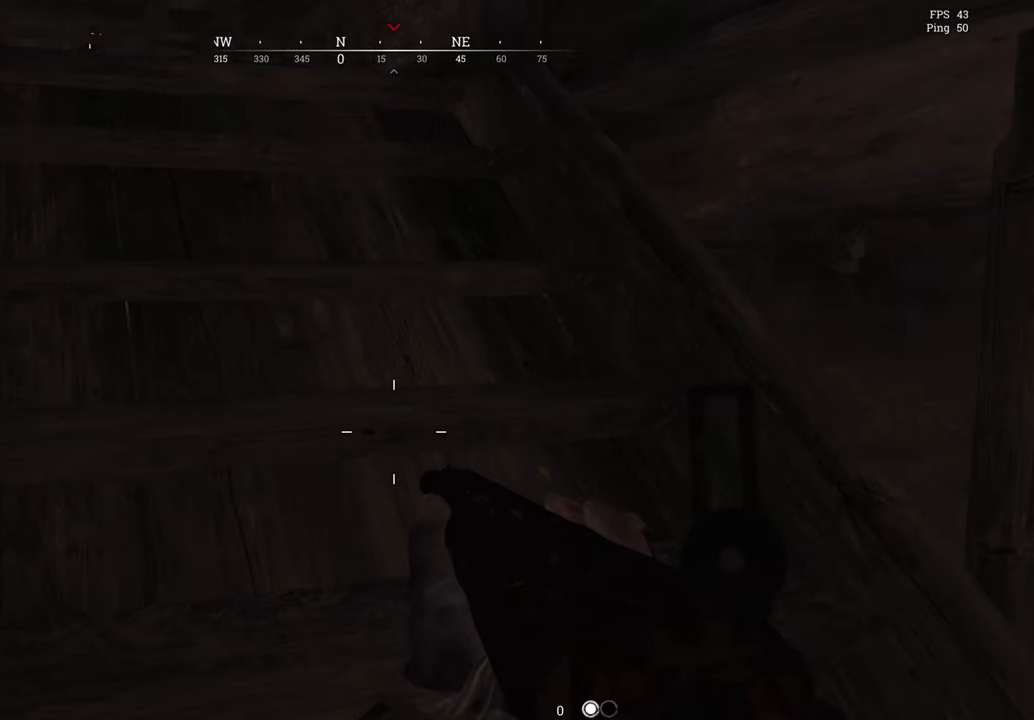
{"keys": ["d"], "mouse": [], "events": [[150, "r", "down"], [284, "r", "up"], [284, "s", "up"], [334, "a", "up"], [417, "d", "down"]]}
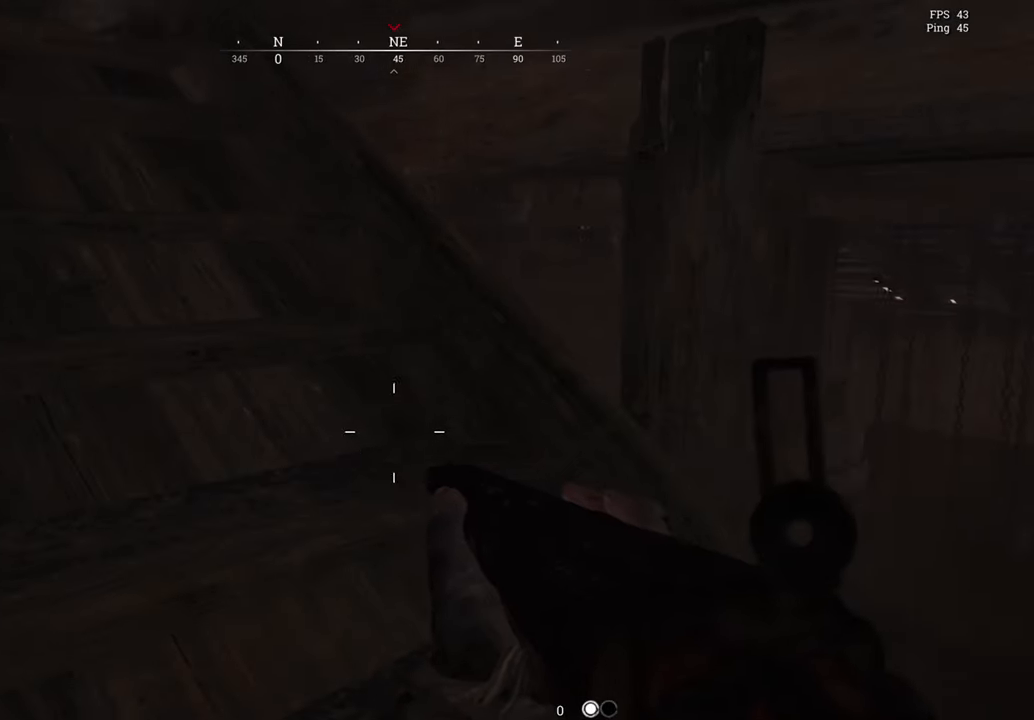
{"keys": ["d"], "mouse": [], "events": []}
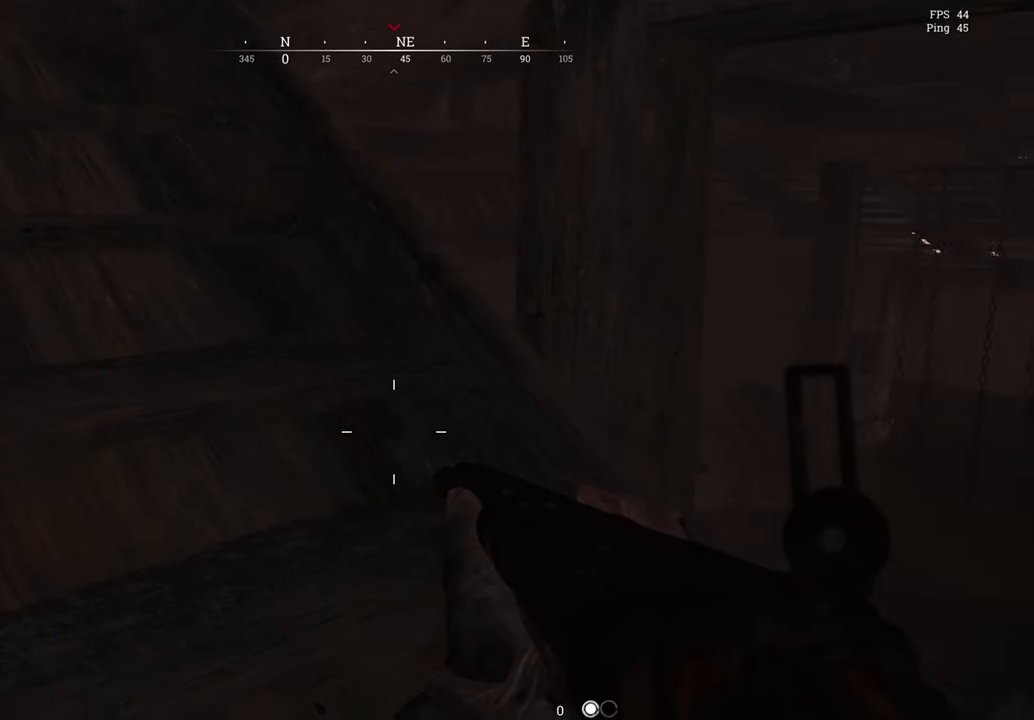
{"keys": ["d", "w"], "mouse": [], "events": [[34, "2", "down"], [100, "2", "up"], [284, "w", "down"]]}
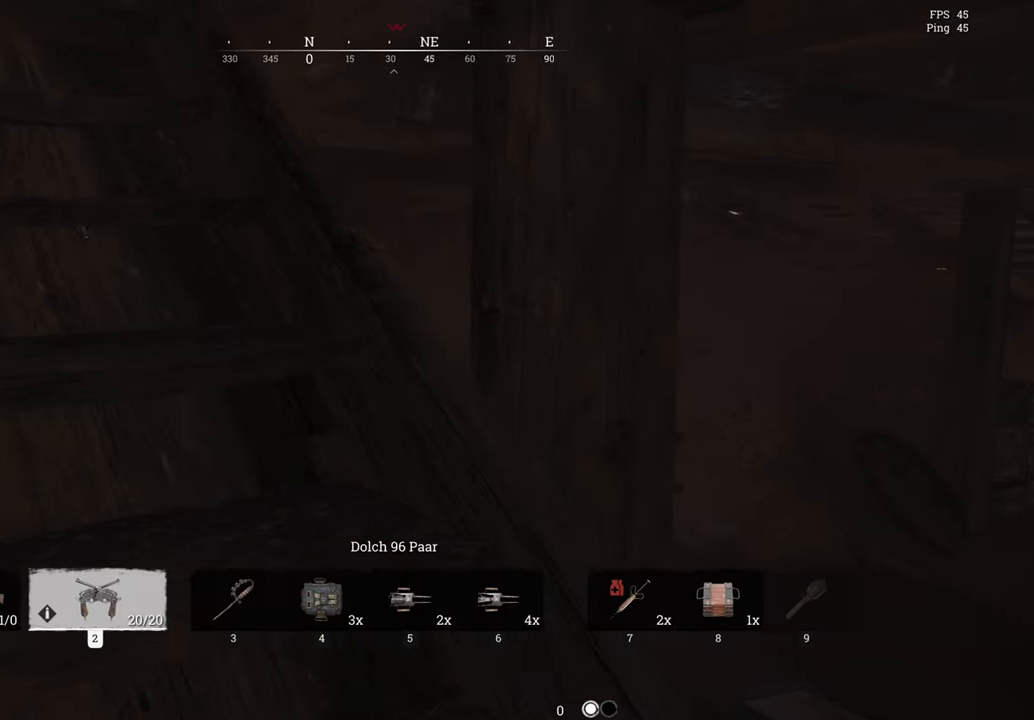
{"keys": ["w"], "mouse": [], "events": [[17, "d", "up"]]}
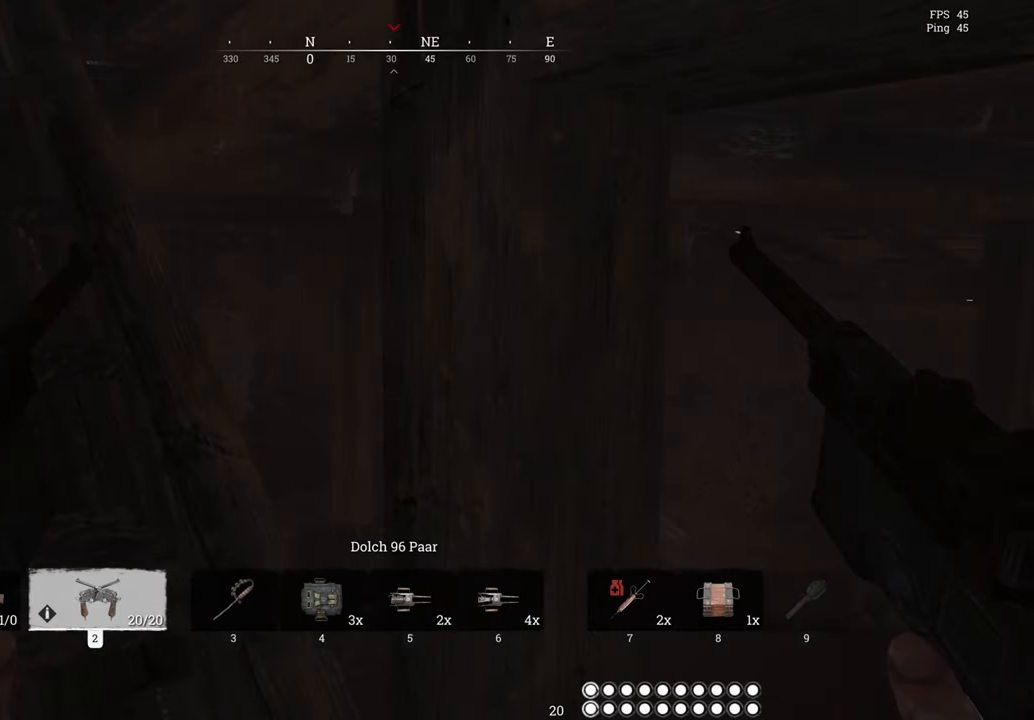
{"keys": ["a"], "mouse": [], "events": [[267, "w", "up"], [384, "a", "down"]]}
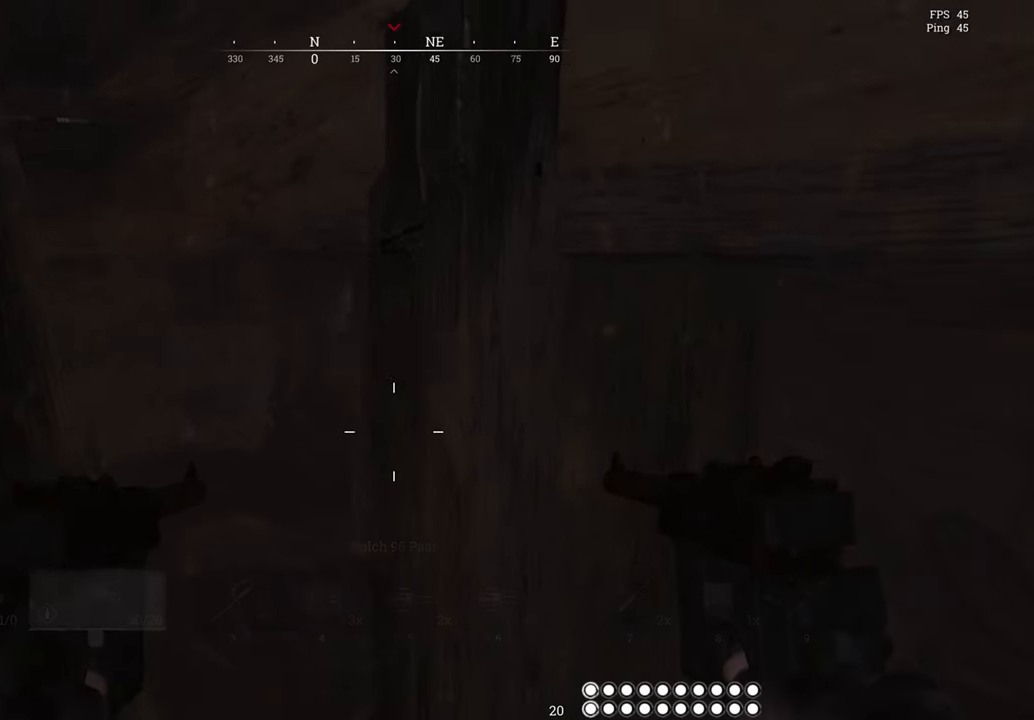
{"keys": ["a"], "mouse": ["right"], "events": [[67, "a", "up"], [133, "mouse_right", "down"], [367, "a", "down"]]}
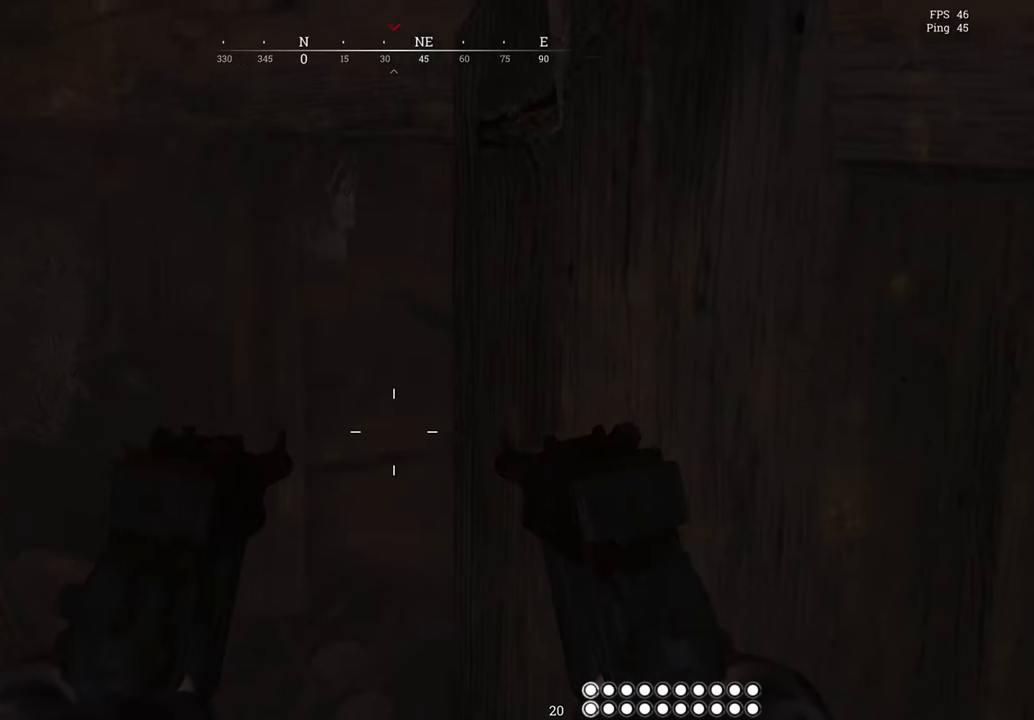
{"keys": ["a"], "mouse": ["right"], "events": [[67, "a", "up"], [334, "a", "down"]]}
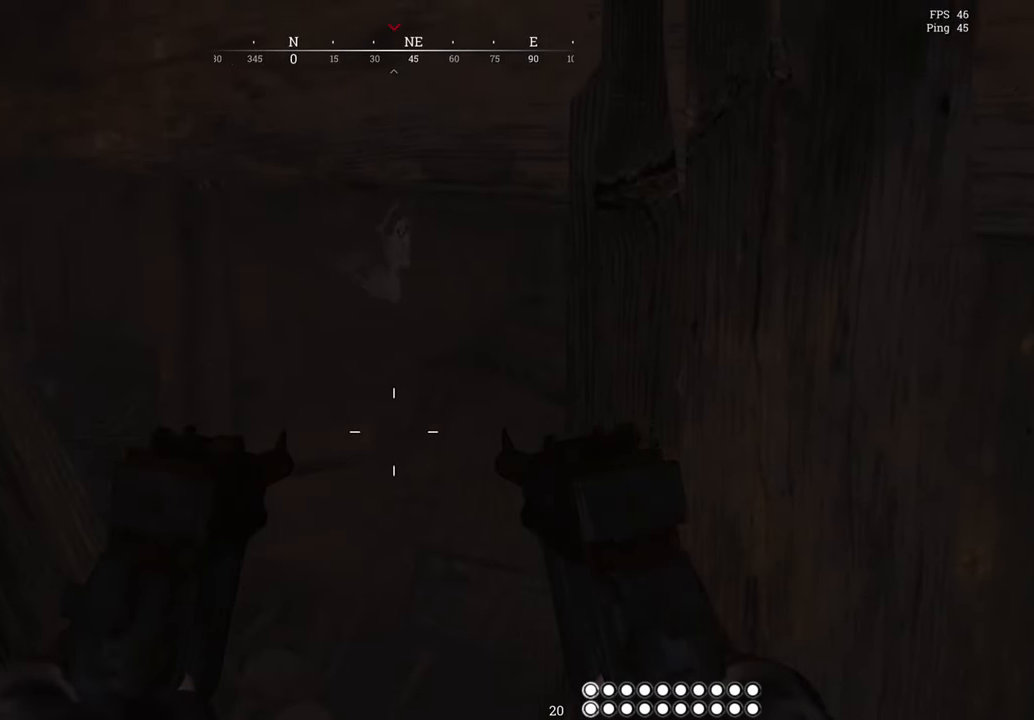
{"keys": [], "mouse": ["right"], "events": [[17, "a", "up"], [267, "mouse_left", "down"], [434, "mouse_left", "up"]]}
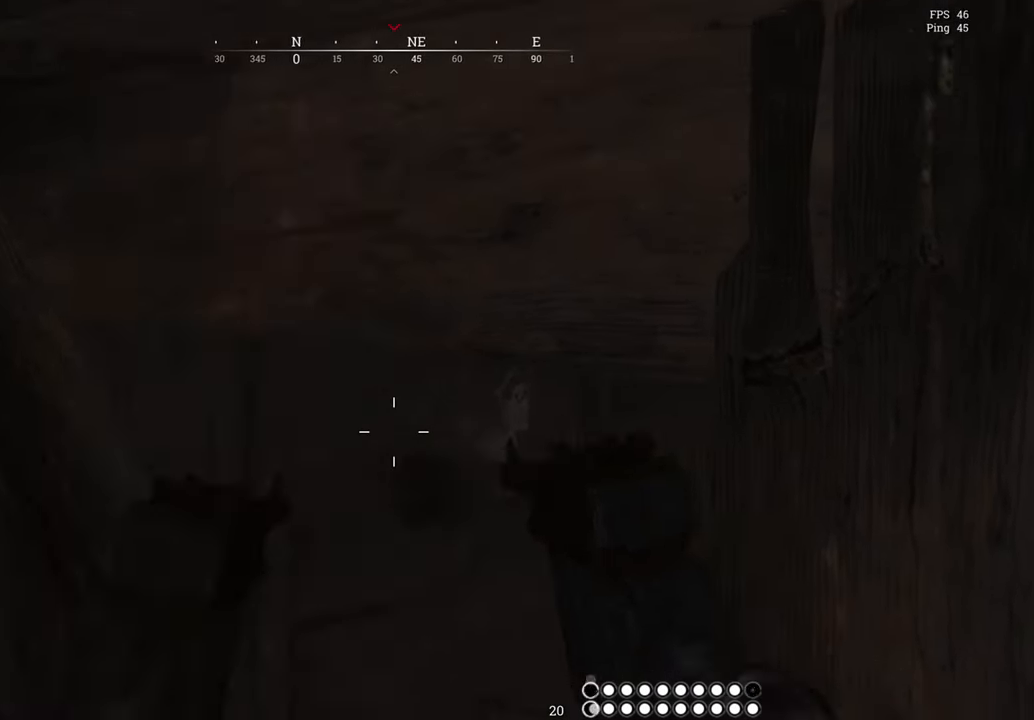
{"keys": ["d"], "mouse": ["right"], "events": [[133, "d", "down"]]}
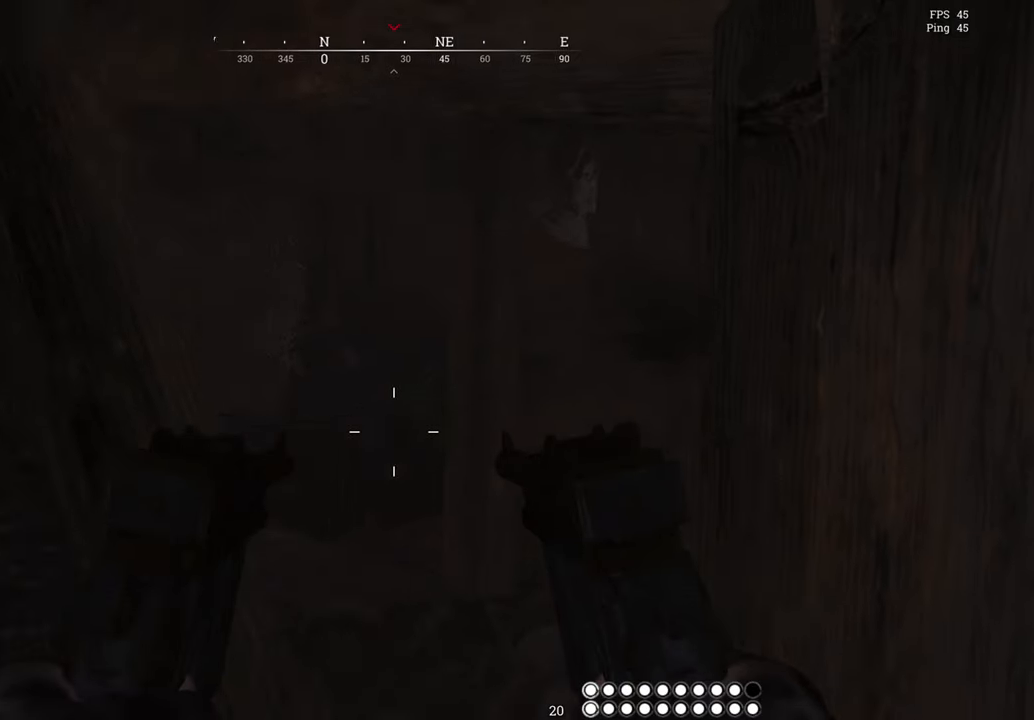
{"keys": ["a"], "mouse": ["right"], "events": [[267, "a", "down"], [267, "d", "up"]]}
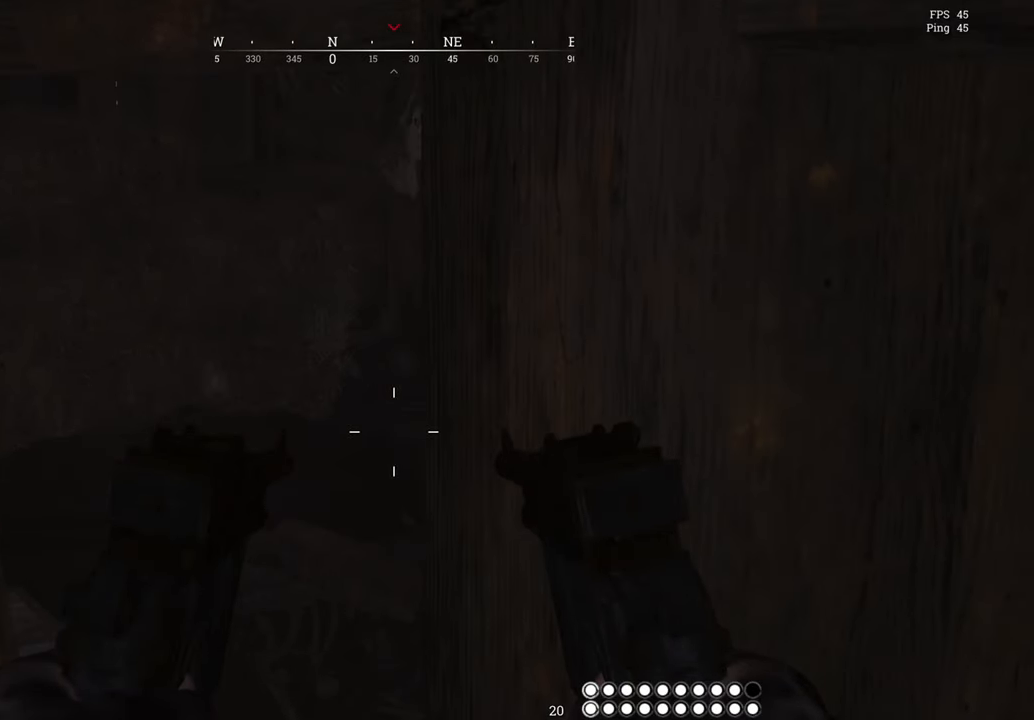
{"keys": ["d"], "mouse": ["right"], "events": [[250, "a", "up"], [250, "d", "down"], [333, "mouse_wheel", "down"], [467, "mouse_wheel", "up"]]}
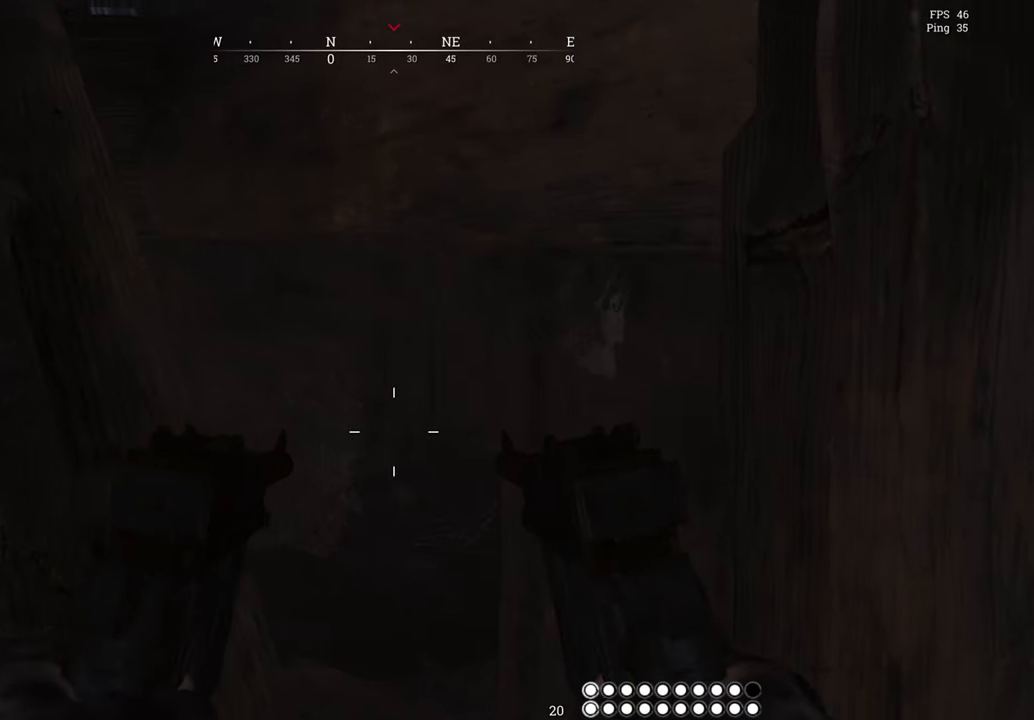
{"keys": ["s"], "mouse": [], "events": [[33, "s", "down"], [100, "mouse_right", "up"], [150, "d", "up"]]}
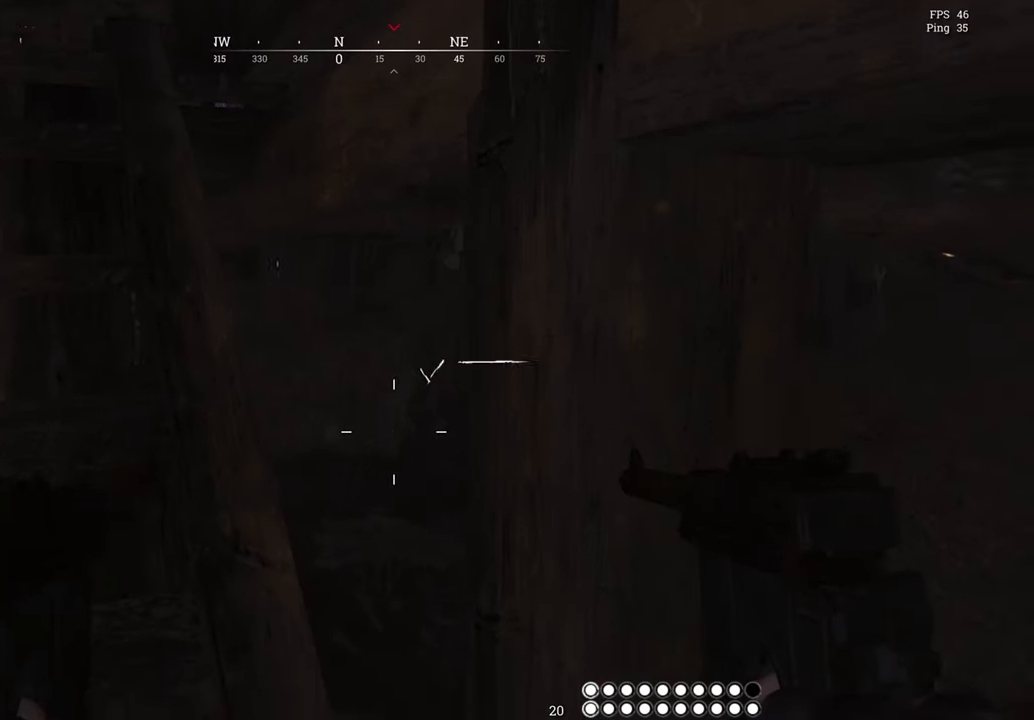
{"keys": ["a"], "mouse": [], "events": [[400, "a", "down"], [500, "s", "up"]]}
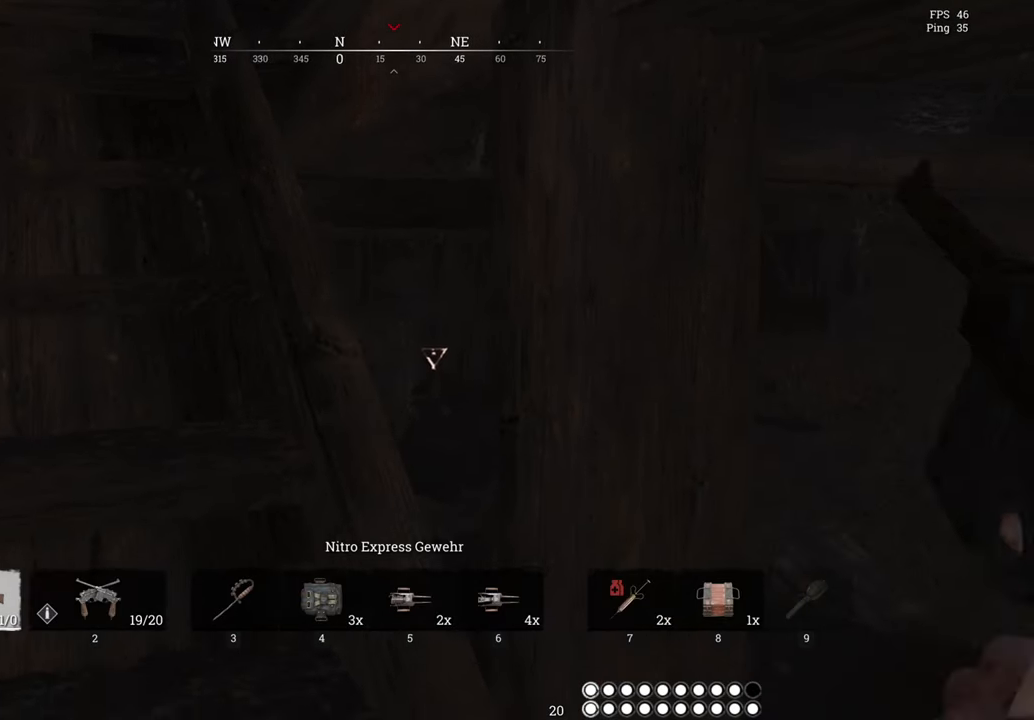
{"keys": ["a", "w"], "mouse": [], "events": [[400, "w", "down"]]}
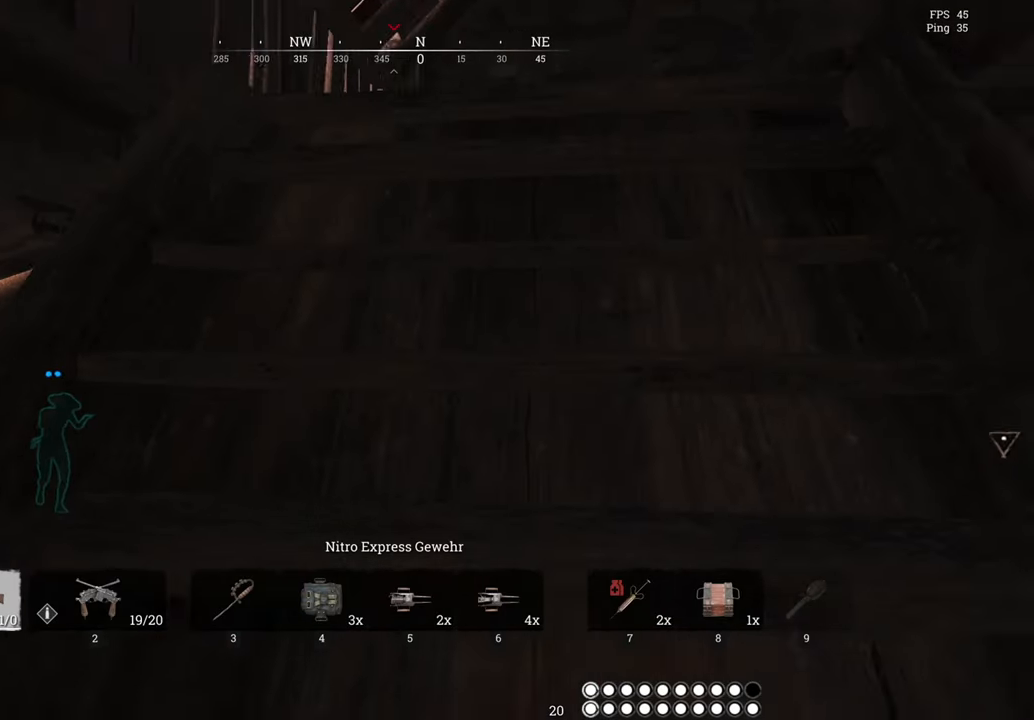
{"keys": ["w"], "mouse": [], "events": [[150, "a", "up"]]}
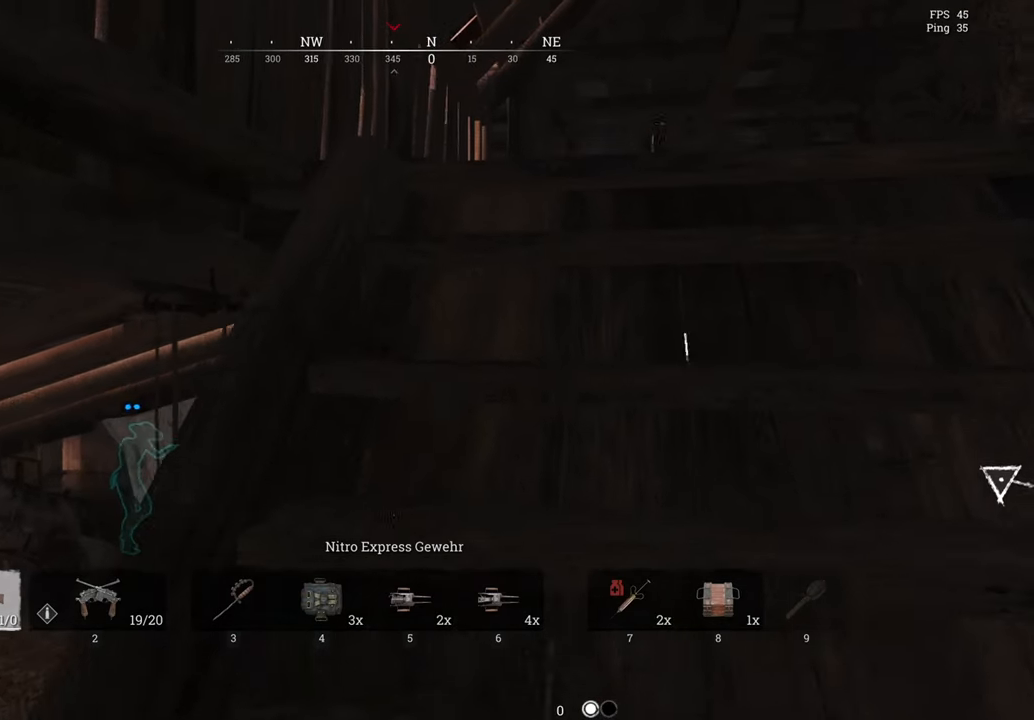
{"keys": ["w"], "mouse": [], "events": [[50, "1", "down"], [151, "1", "up"]]}
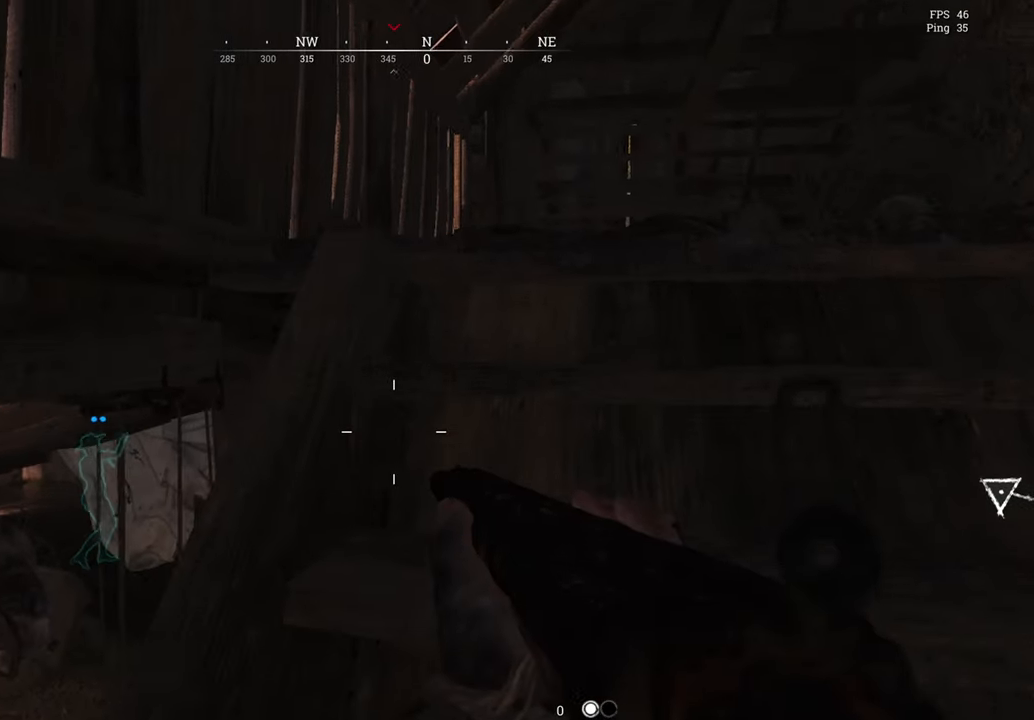
{"keys": ["d", "s"], "mouse": [], "events": [[117, "w", "up"], [133, "a", "down"], [384, "s", "down"], [417, "a", "up"], [500, "d", "down"]]}
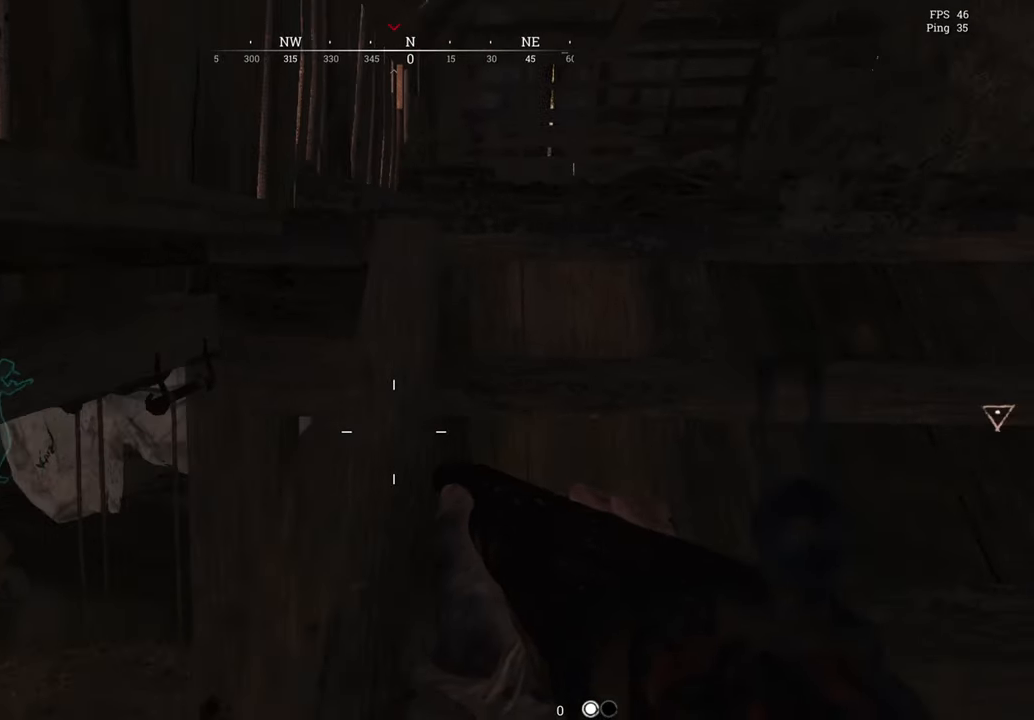
{"keys": ["d", "w"], "mouse": [], "events": [[17, "s", "up"], [167, "shift", "down"], [217, "w", "down"], [401, "shift", "up"]]}
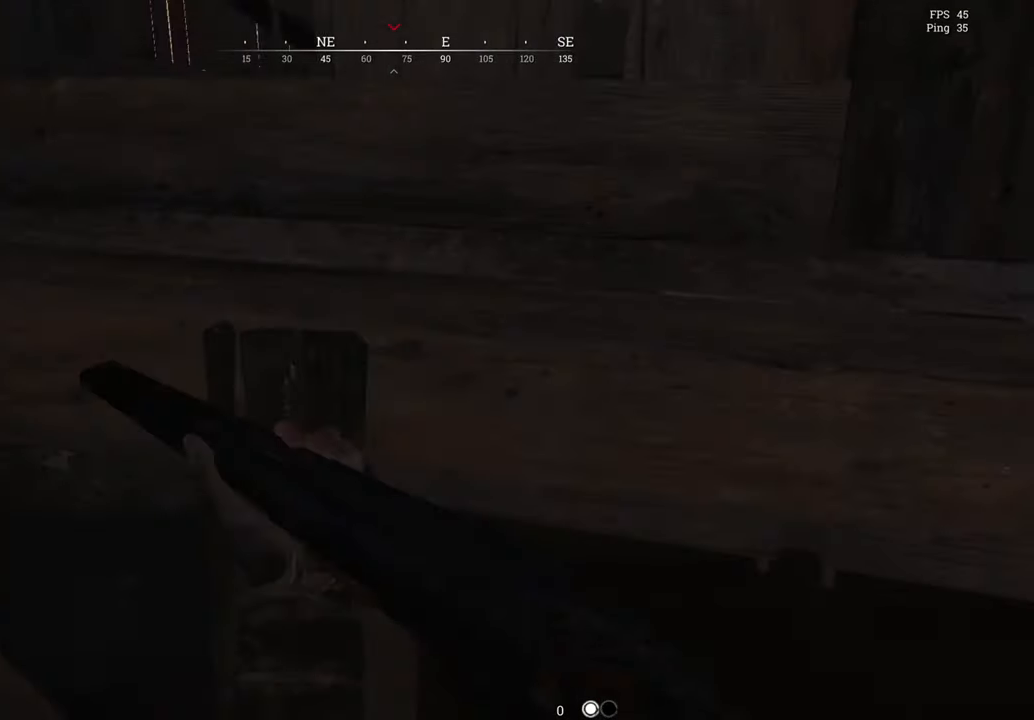
{"keys": ["d"], "mouse": [], "events": [[33, "2", "down"], [133, "2", "up"], [284, "w", "up"]]}
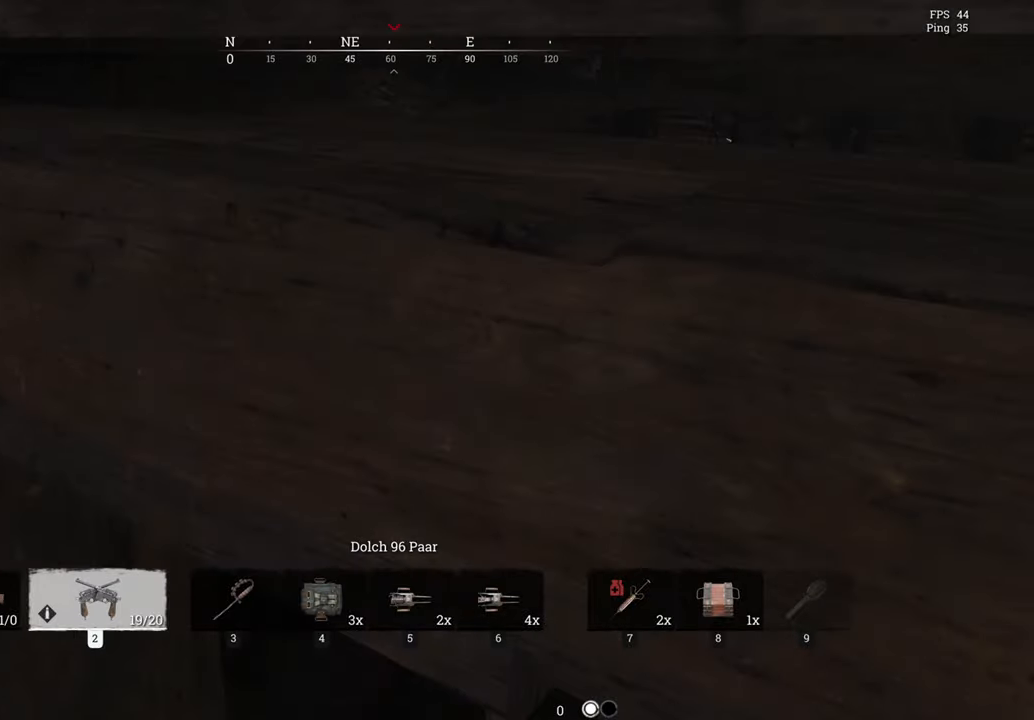
{"keys": ["d", "s"], "mouse": [], "events": [[16, "s", "down"]]}
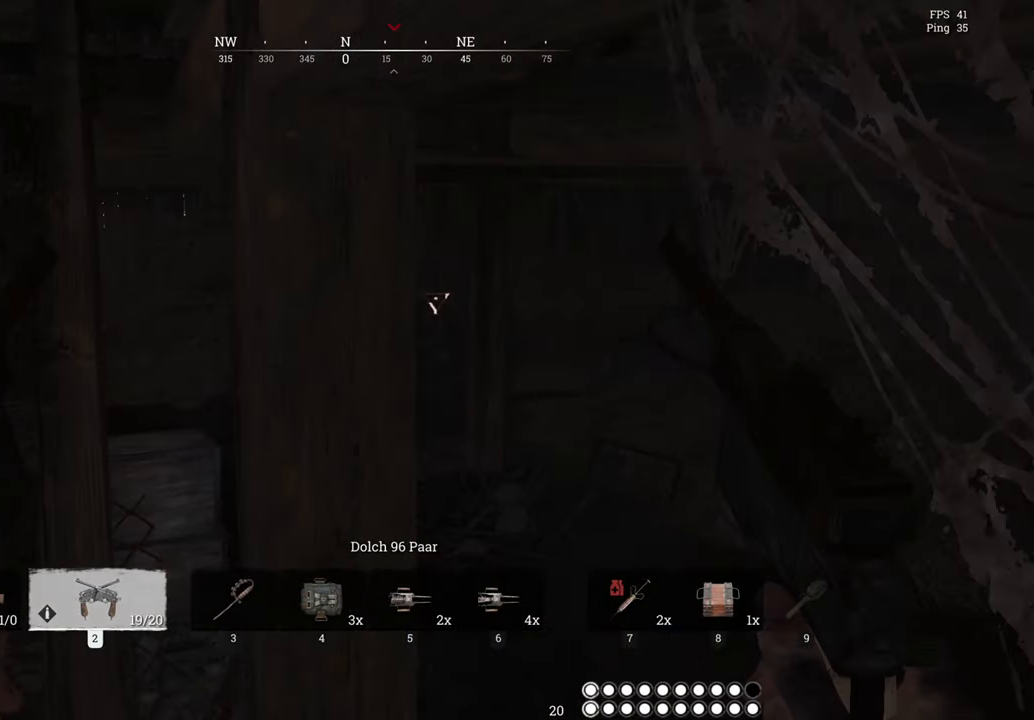
{"keys": ["d"], "mouse": [], "events": [[351, "s", "up"]]}
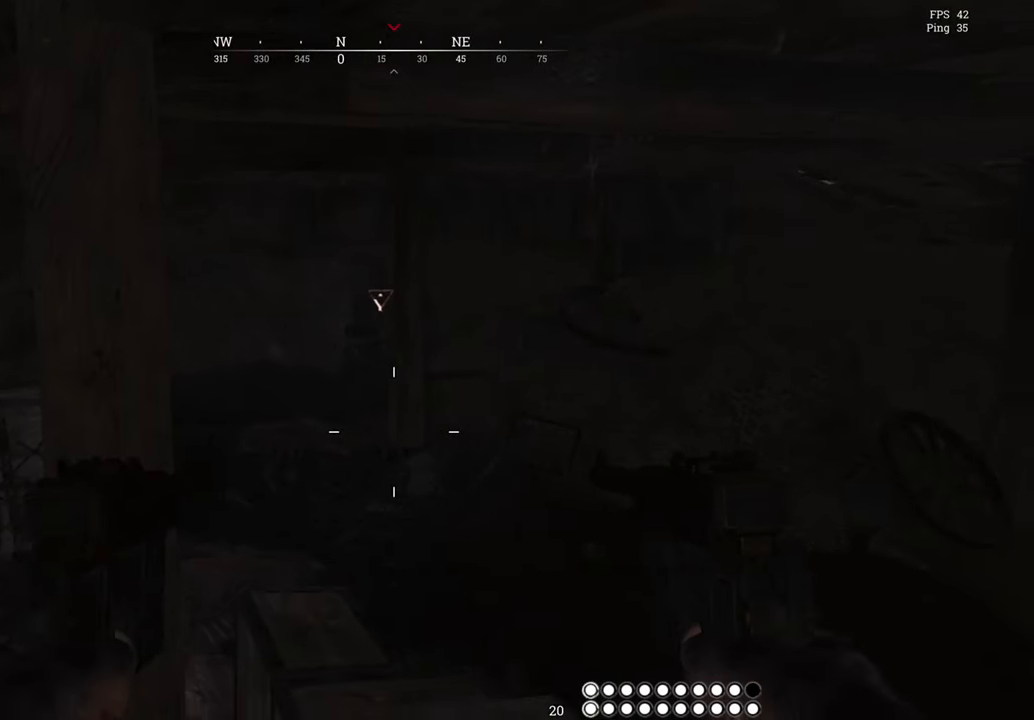
{"keys": ["d", "shift", "space", "w"], "mouse": [], "events": [[100, "shift", "down"], [167, "w", "down"], [367, "space", "down"]]}
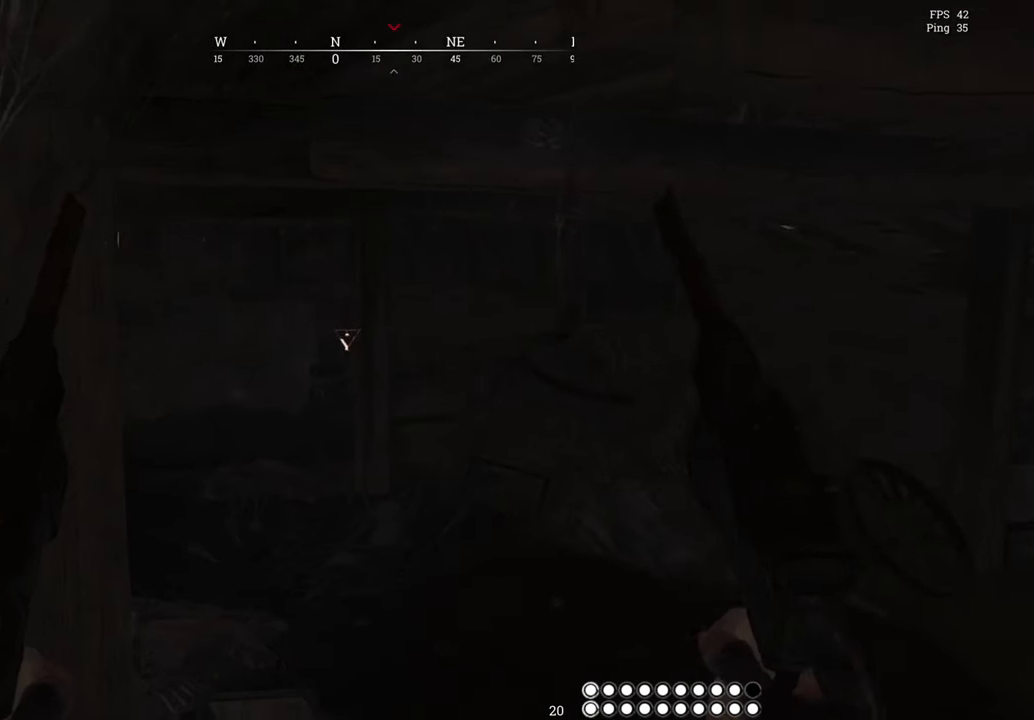
{"keys": ["d", "w"], "mouse": [], "events": [[17, "space", "up"], [100, "shift", "up"], [117, "shift", "down"], [234, "shift", "up"]]}
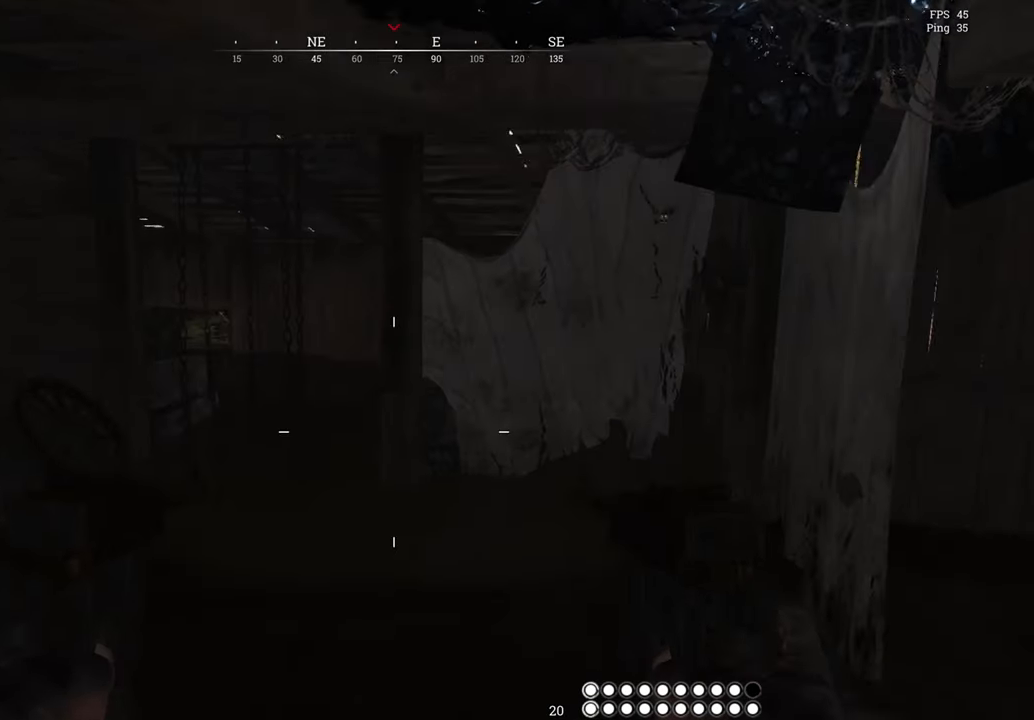
{"keys": ["d", "shift", "w"], "mouse": [], "events": [[133, "ctrl", "down"], [217, "ctrl", "up"], [500, "shift", "down"]]}
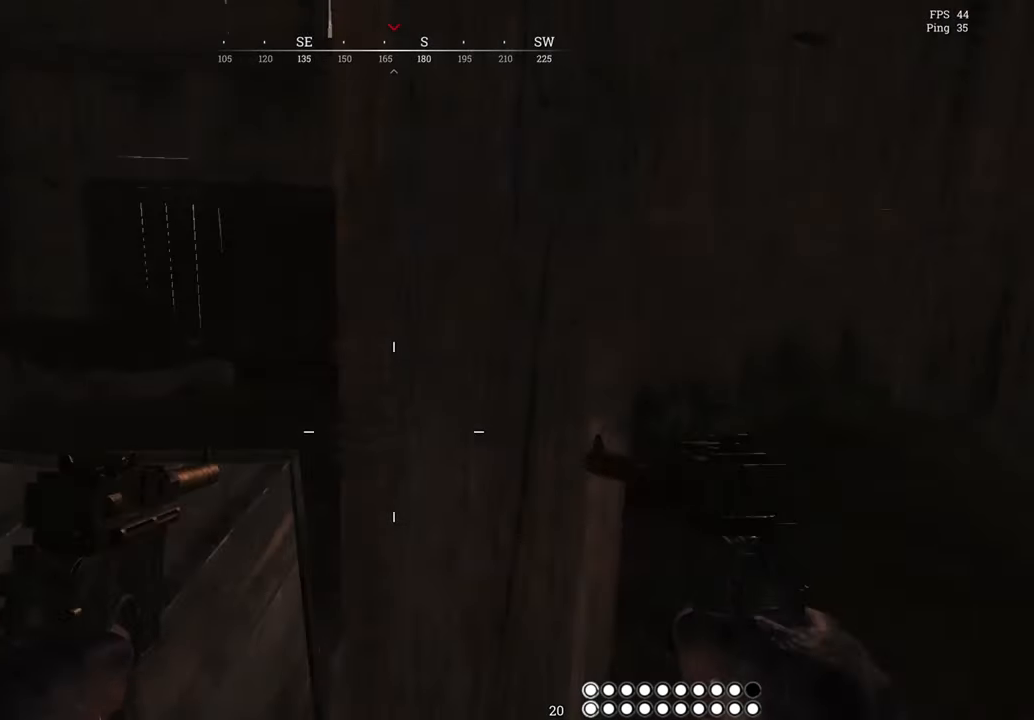
{"keys": ["d", "shift", "w"], "mouse": [], "events": []}
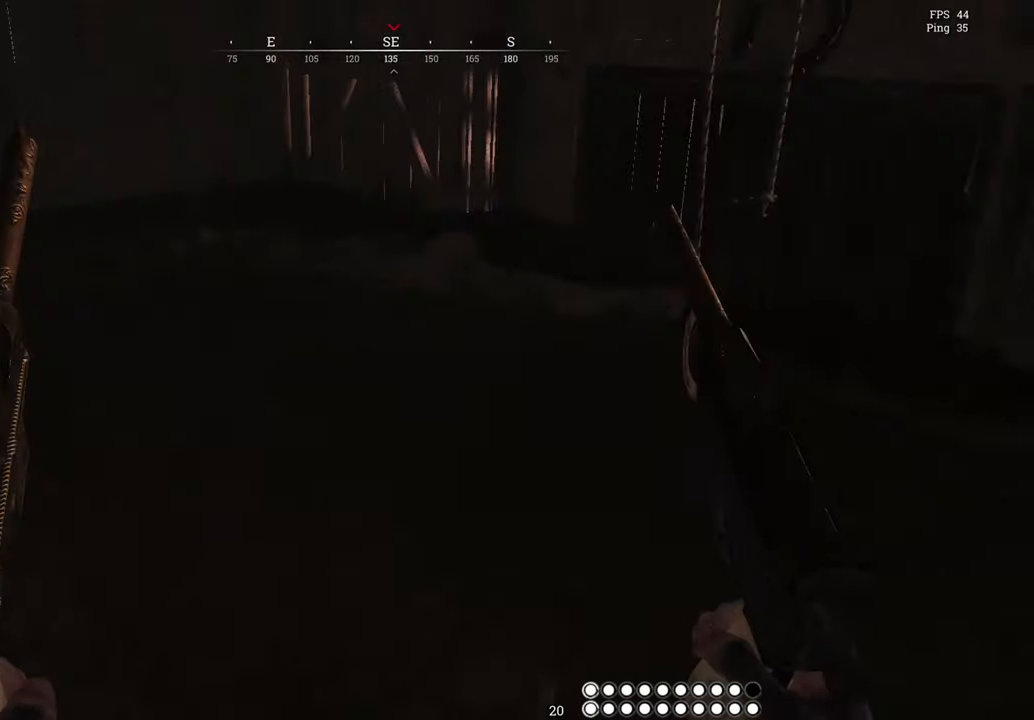
{"keys": ["d", "shift", "w"], "mouse": [], "events": []}